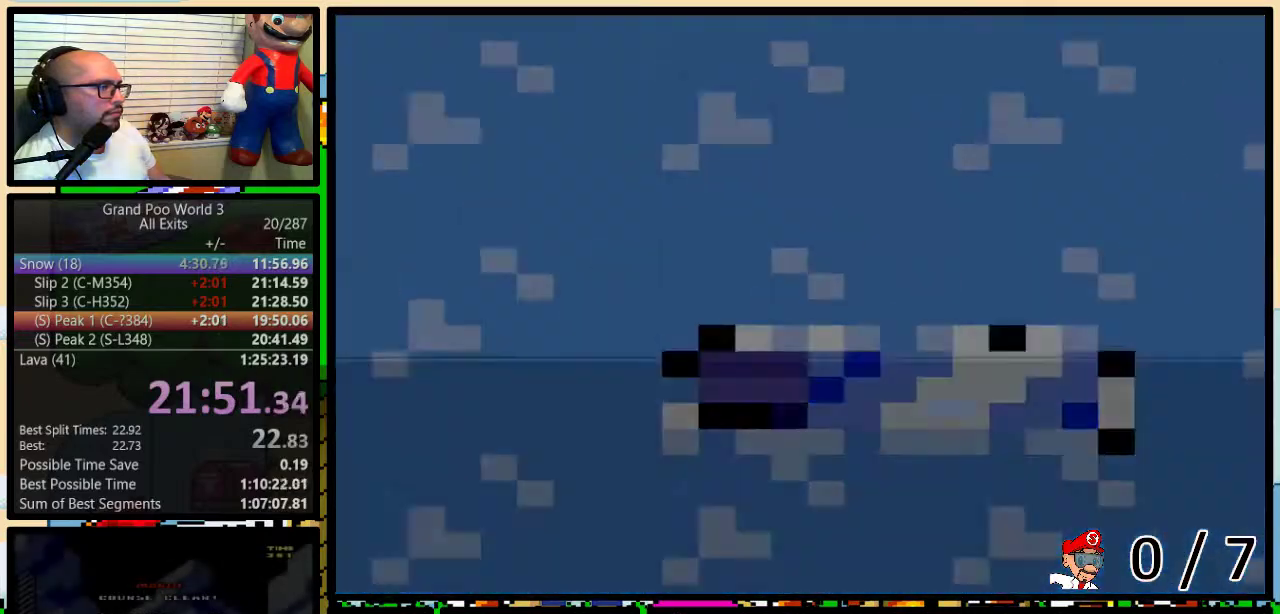
Gameplay with a controller (Nintendo layout); each line is a JSON object with the inputs held at the frame after it. "events" lists button and stick changes between this image and that frame as [ms after this image, input, new state], when the widget could be followed in between. Not read: DPAD_LEFT L3 R3.
{"buttons": ["Y"], "events": []}
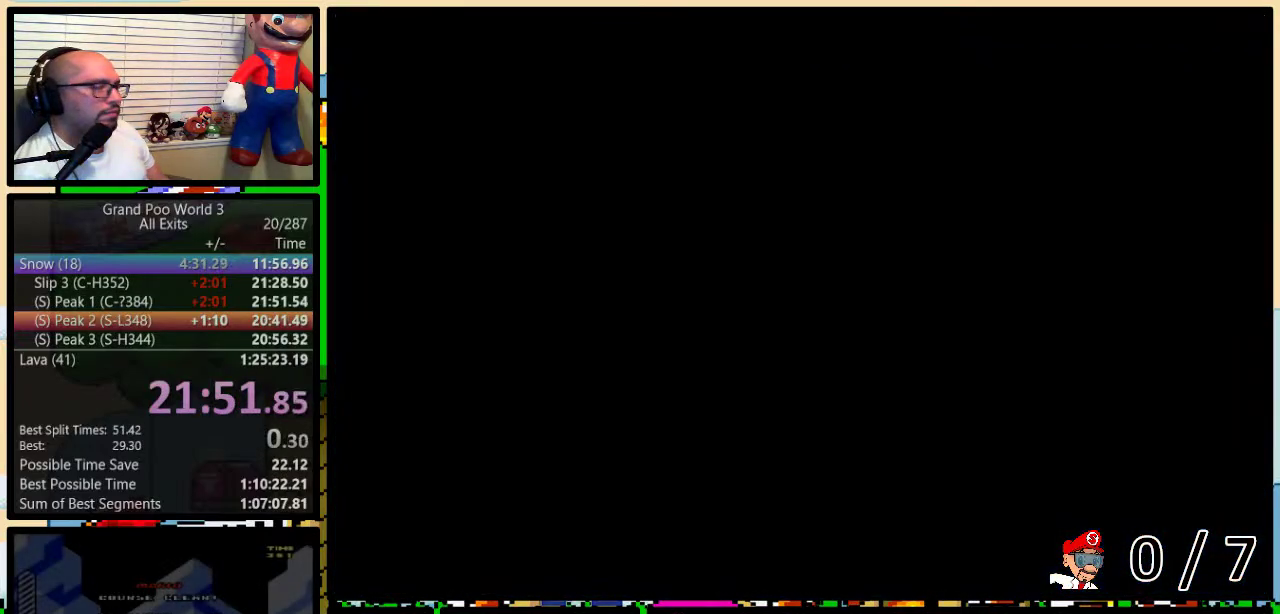
{"buttons": ["Y"], "events": [[167, "Y", "up"], [283, "Y", "down"]]}
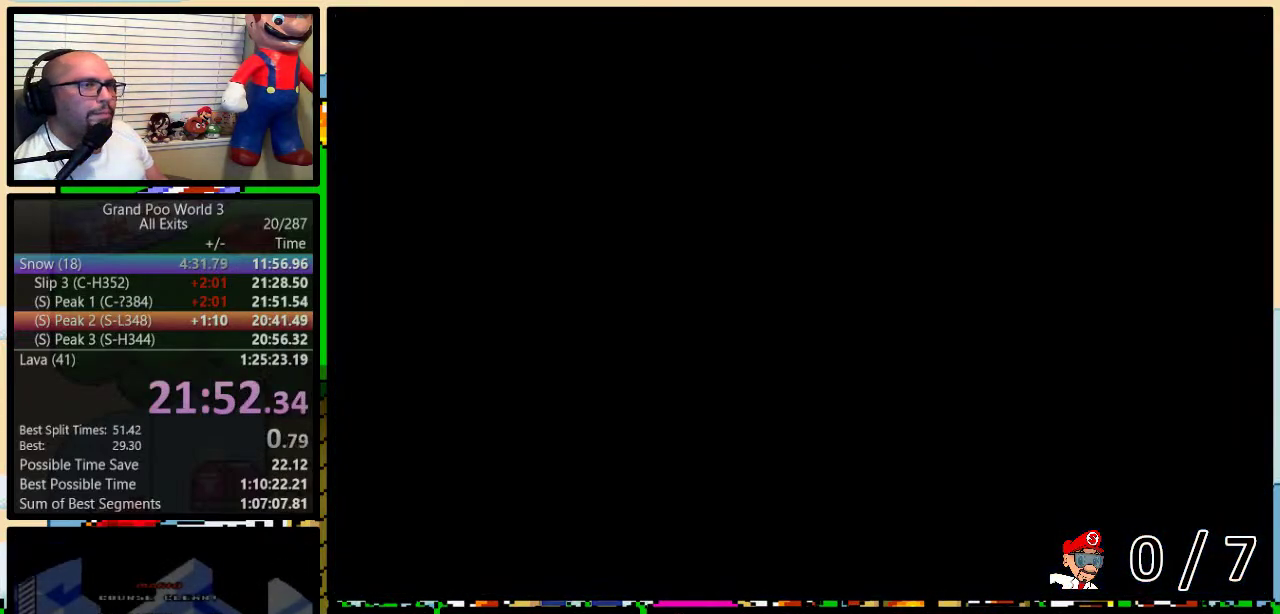
{"buttons": ["Y"], "events": []}
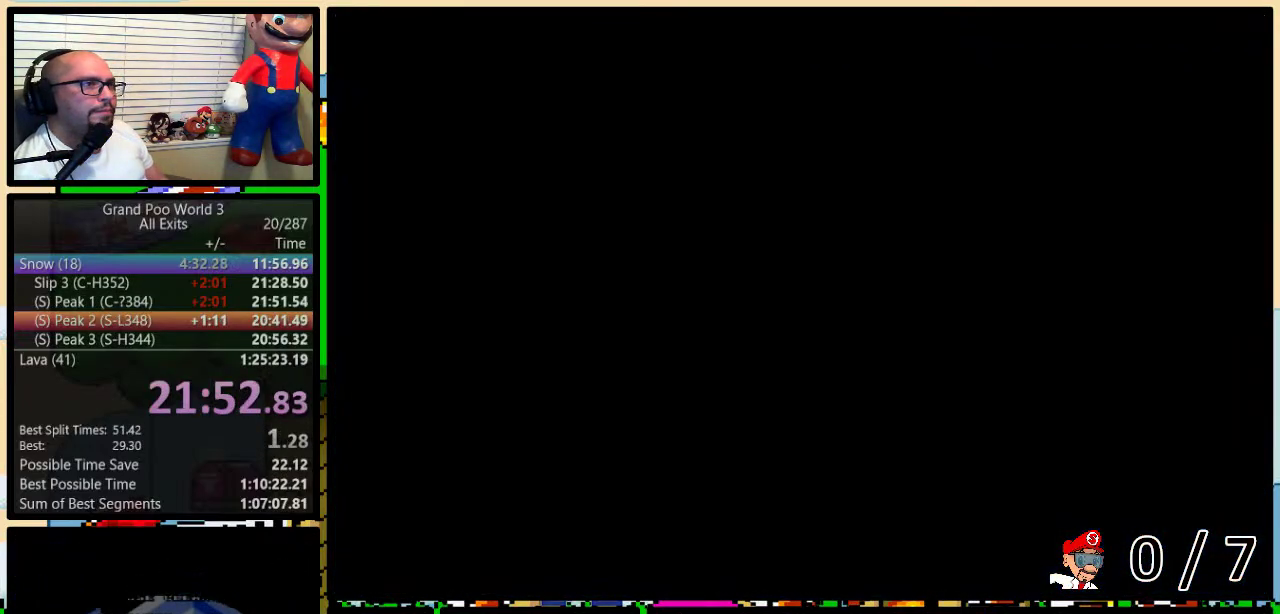
{"buttons": ["Y", "DPAD_UP", "DPAD_RIGHT"], "events": [[83, "DPAD_RIGHT", "down"], [83, "DPAD_UP", "down"]]}
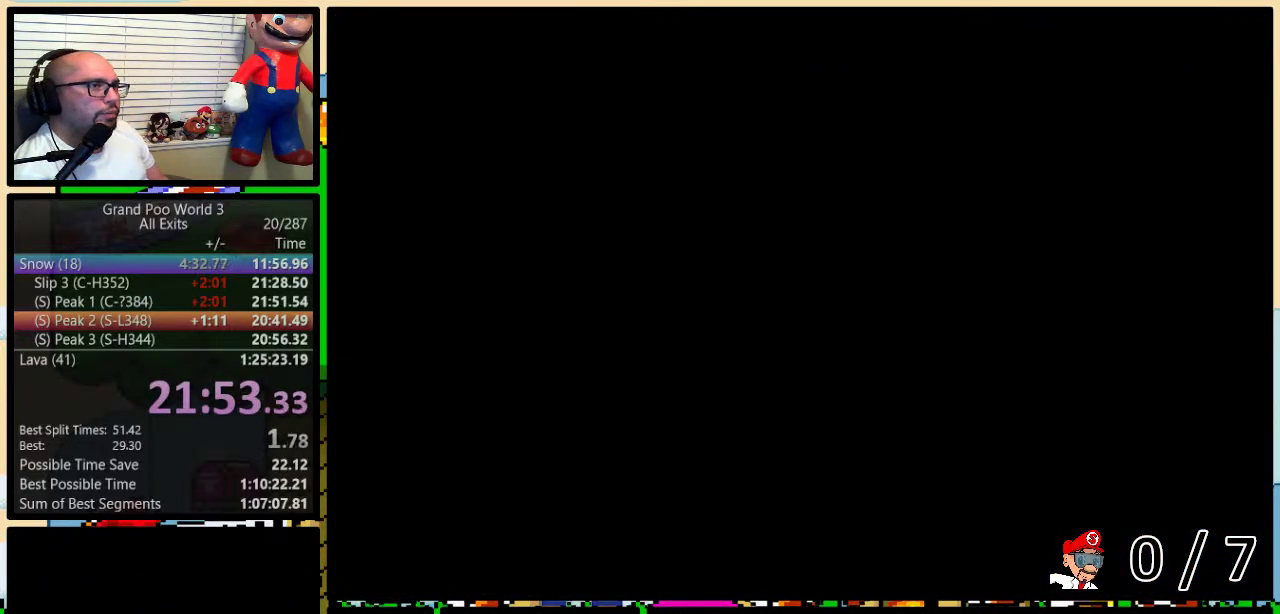
{"buttons": ["Y", "DPAD_UP", "DPAD_RIGHT"], "events": []}
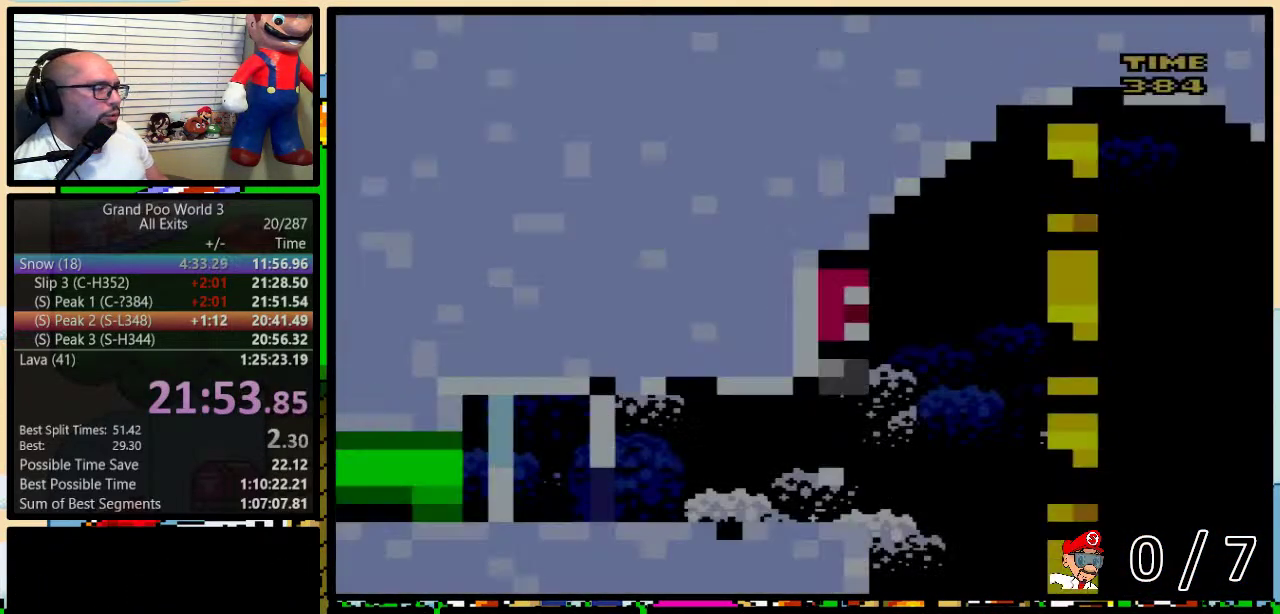
{"buttons": ["Y", "DPAD_UP", "DPAD_RIGHT"], "events": []}
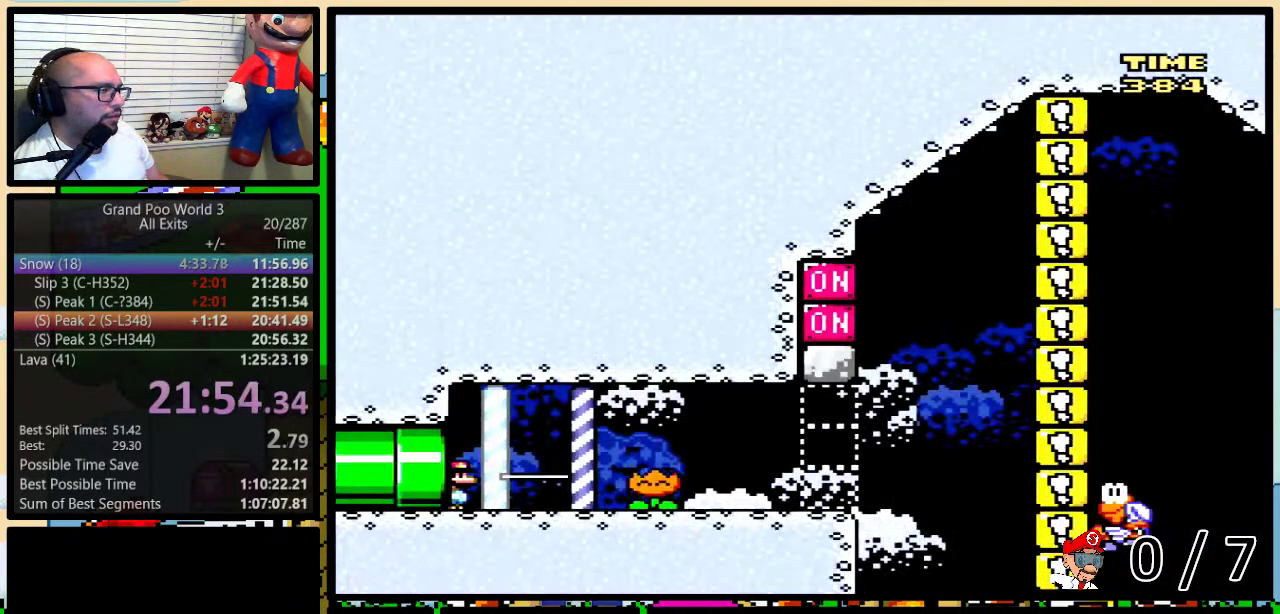
{"buttons": ["B", "Y", "DPAD_UP", "DPAD_RIGHT"], "events": [[367, "B", "down"]]}
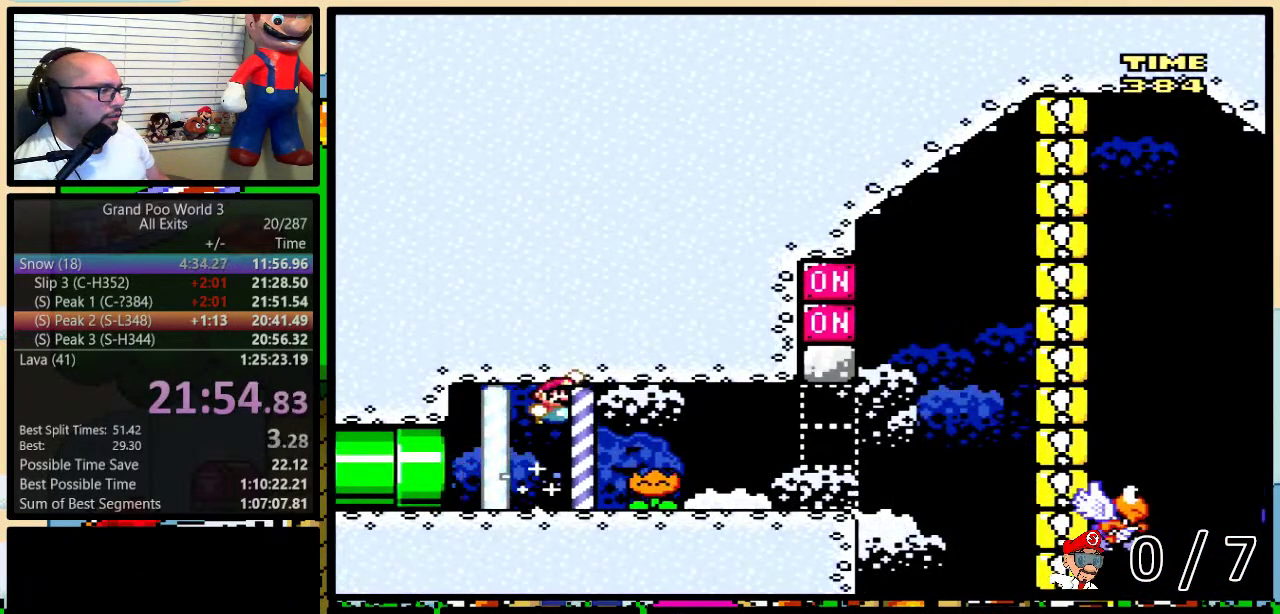
{"buttons": ["Y", "DPAD_RIGHT"], "events": [[17, "B", "up"], [117, "DPAD_UP", "up"], [367, "DPAD_RIGHT", "up"], [400, "DPAD_DOWN", "down"], [467, "DPAD_RIGHT", "down"], [500, "DPAD_DOWN", "up"]]}
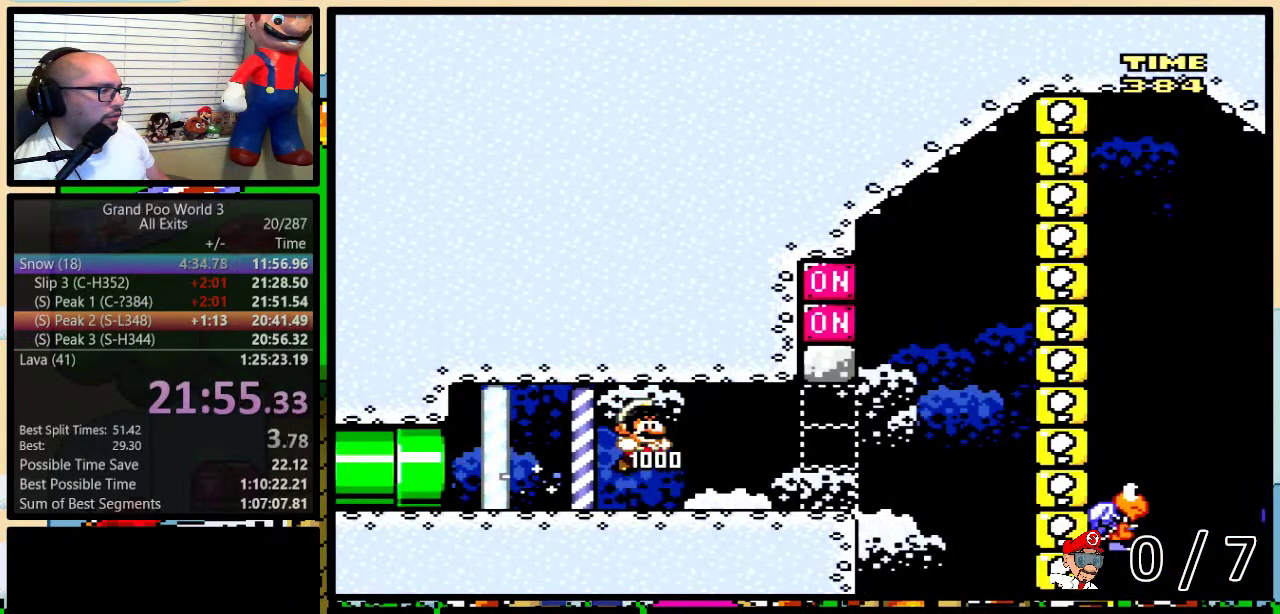
{"buttons": ["Y", "DPAD_RIGHT"], "events": []}
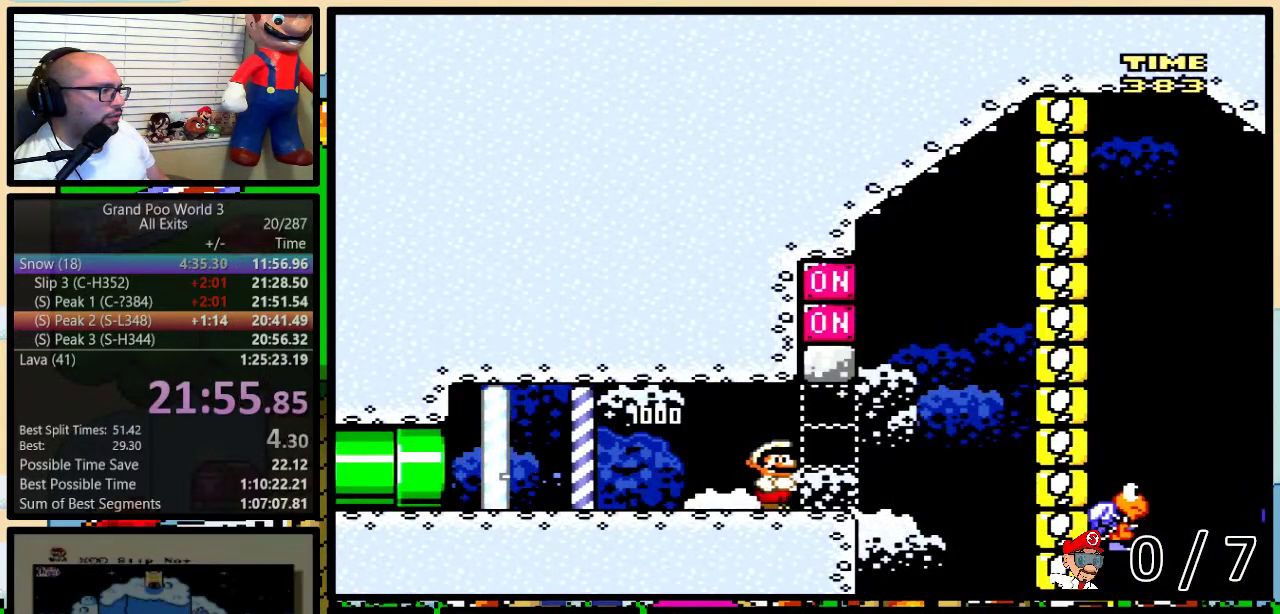
{"buttons": ["Y"], "events": [[117, "B", "down"], [217, "DPAD_RIGHT", "up"], [367, "X", "down"], [483, "B", "up"], [483, "X", "up"]]}
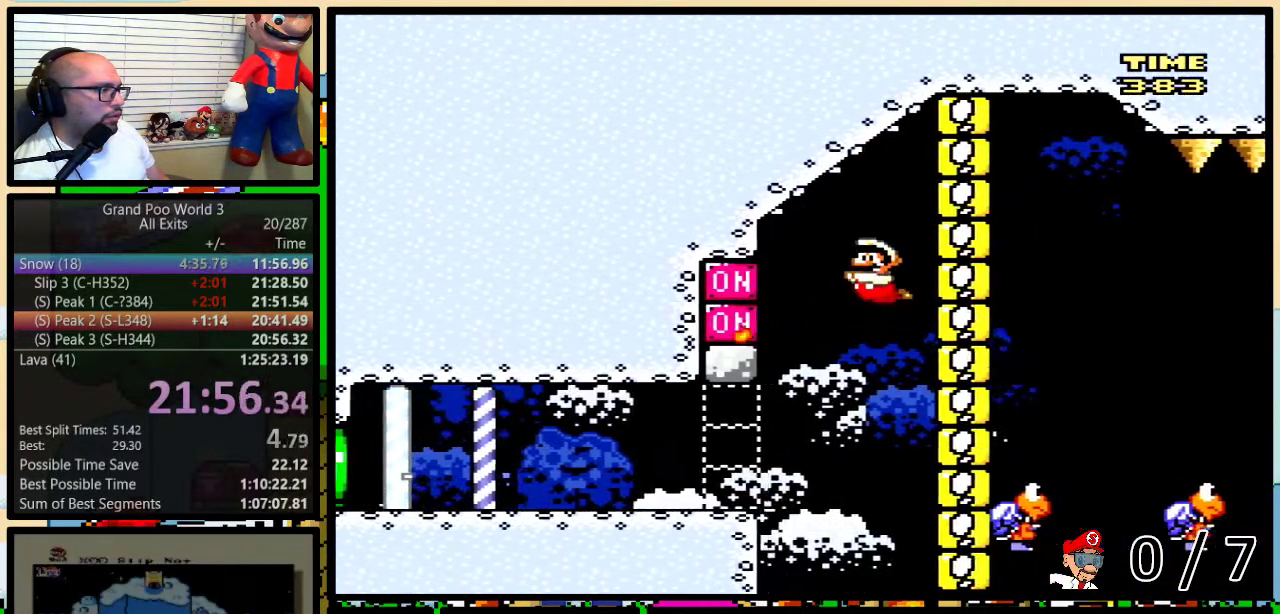
{"buttons": ["B", "Y", "DPAD_RIGHT"], "events": [[350, "B", "down"], [350, "DPAD_RIGHT", "down"]]}
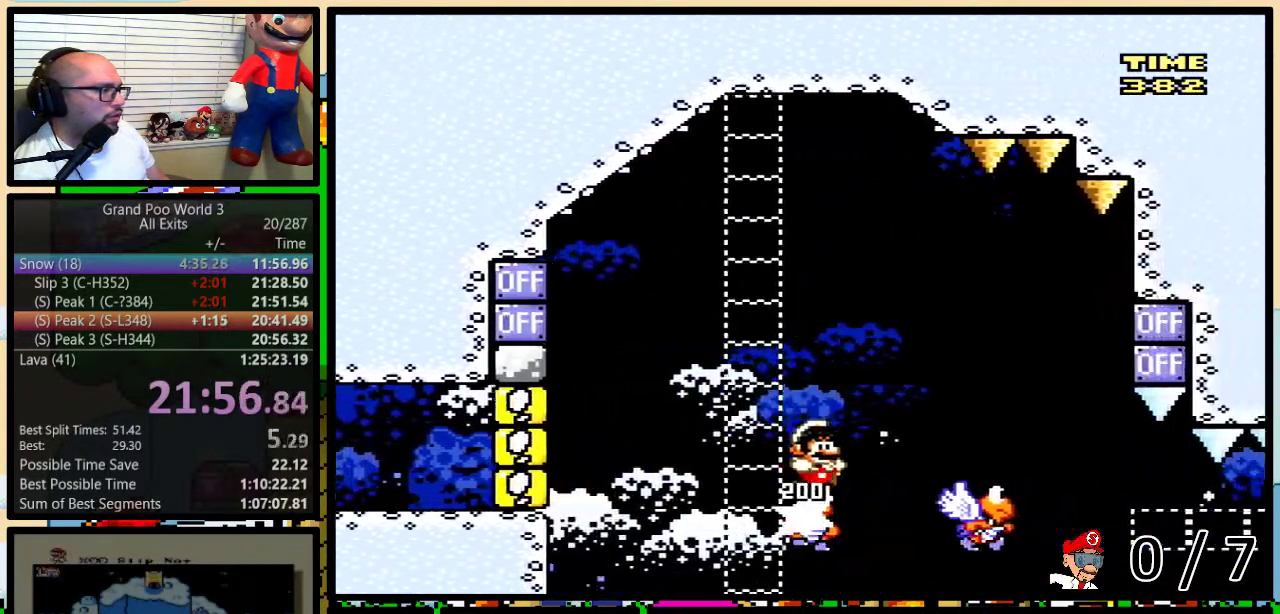
{"buttons": ["B", "Y"], "events": [[283, "Y", "up"], [367, "Y", "down"], [400, "DPAD_RIGHT", "up"]]}
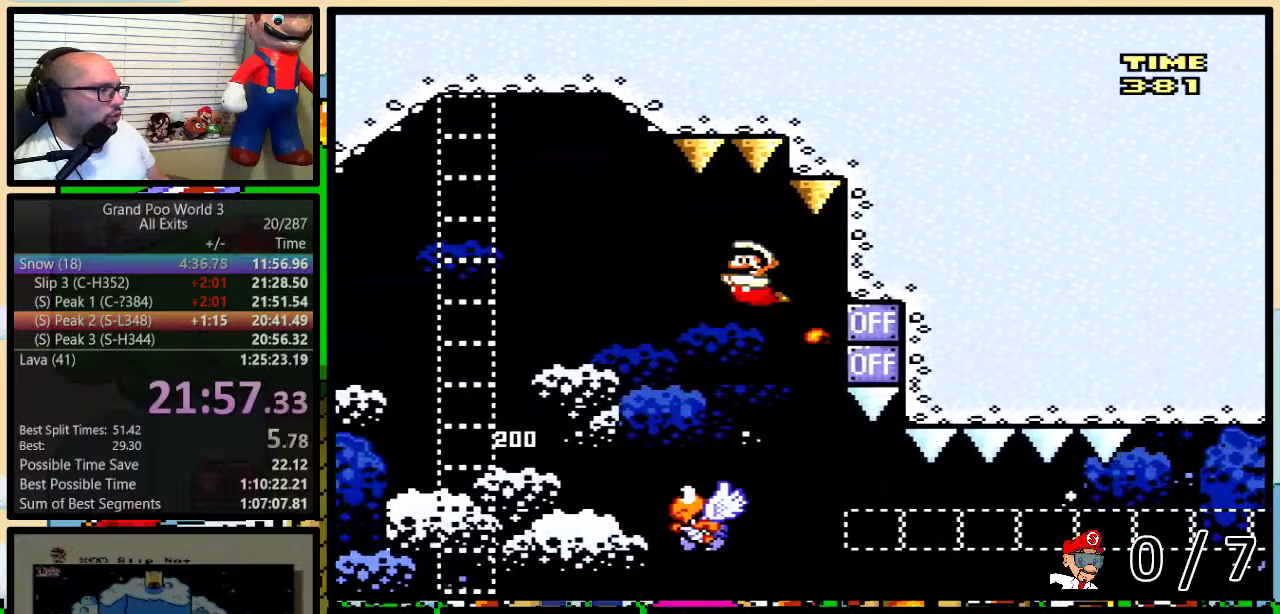
{"buttons": ["Y", "DPAD_RIGHT"], "events": [[83, "B", "up"], [217, "DPAD_RIGHT", "down"]]}
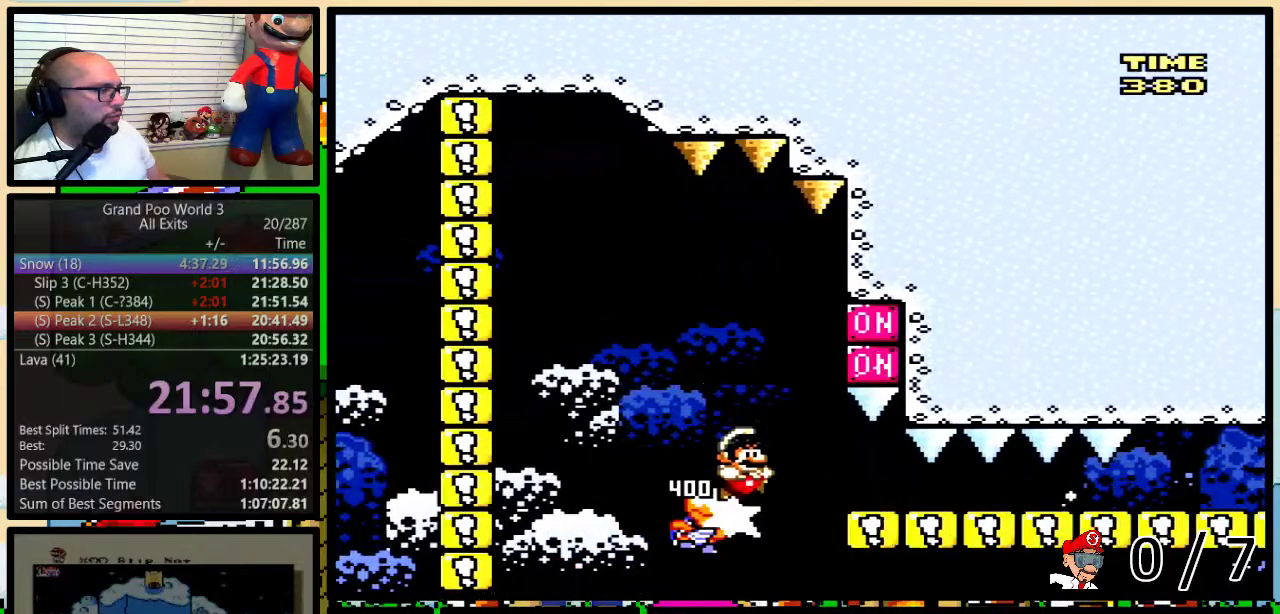
{"buttons": ["Y", "DPAD_DOWN", "DPAD_RIGHT"], "events": [[33, "B", "down"], [183, "B", "up"], [250, "DPAD_DOWN", "down"]]}
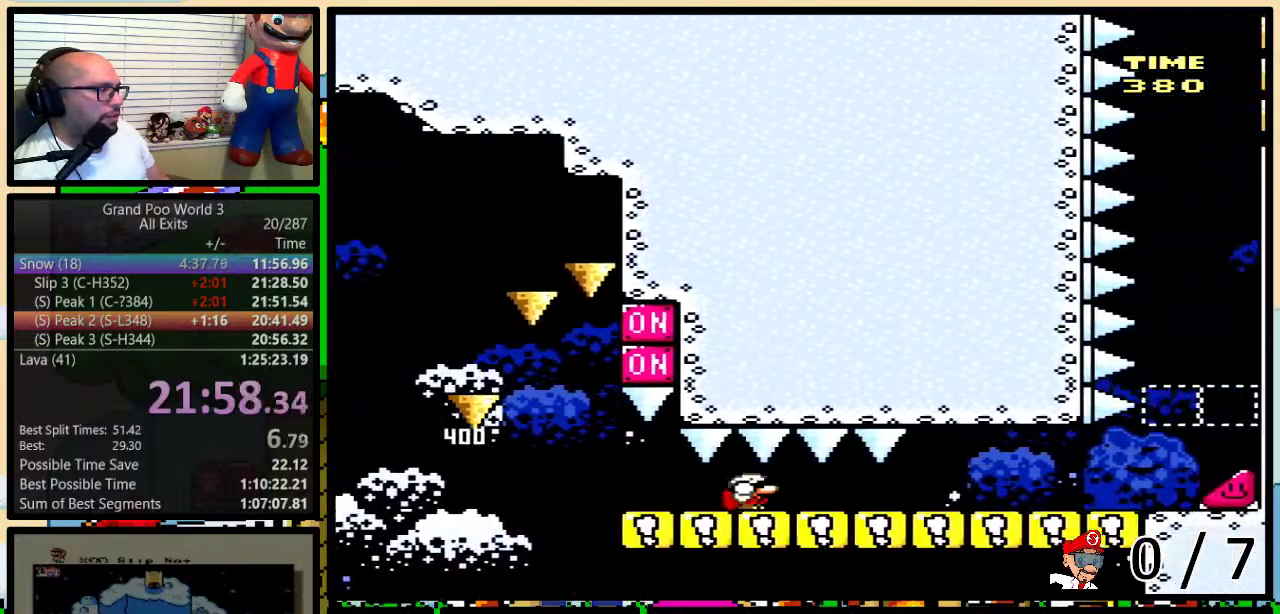
{"buttons": ["B", "Y", "DPAD_DOWN", "DPAD_RIGHT"], "events": [[433, "B", "down"]]}
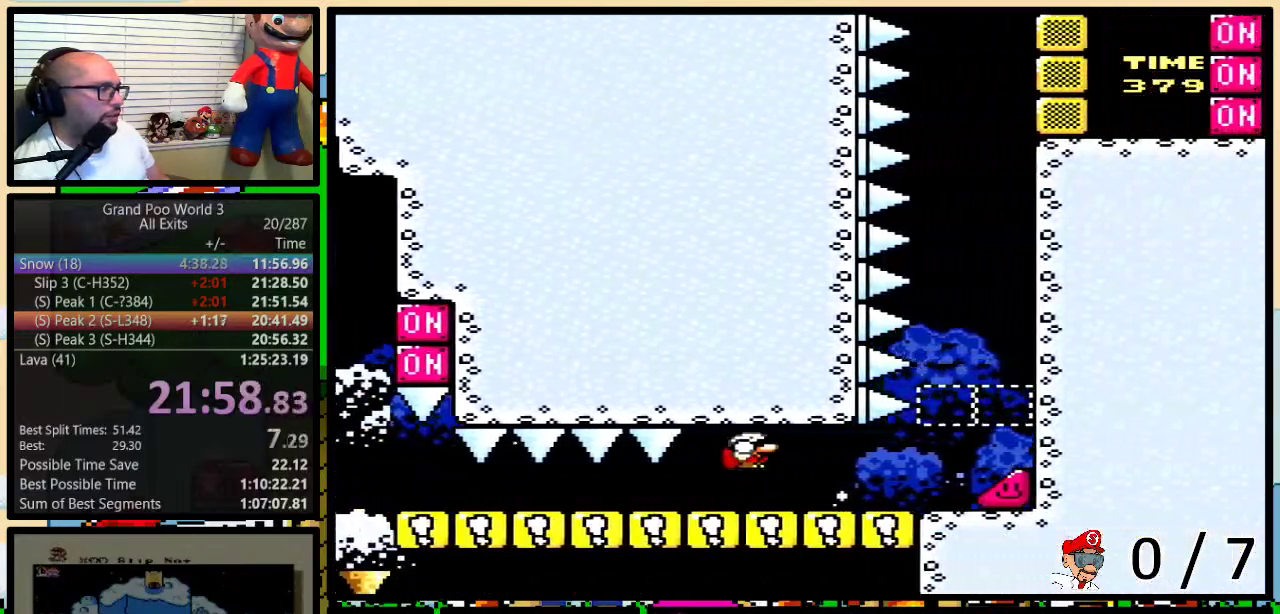
{"buttons": ["Y", "DPAD_DOWN", "DPAD_RIGHT"], "events": [[50, "B", "up"]]}
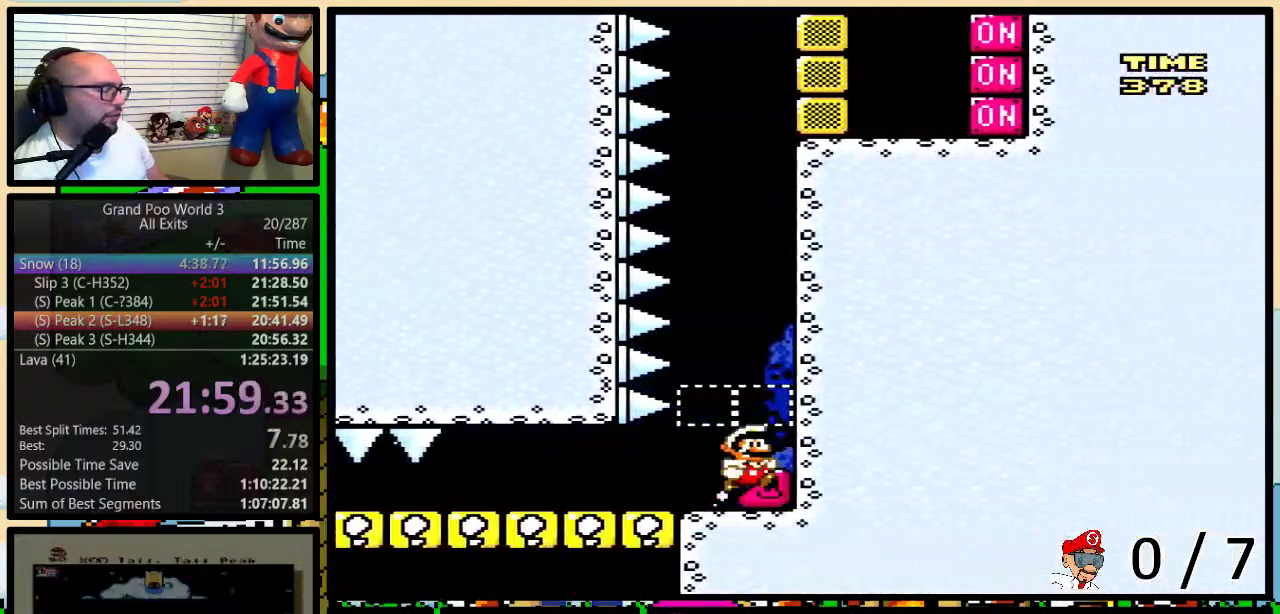
{"buttons": ["Y", "DPAD_RIGHT"], "events": [[350, "DPAD_DOWN", "up"]]}
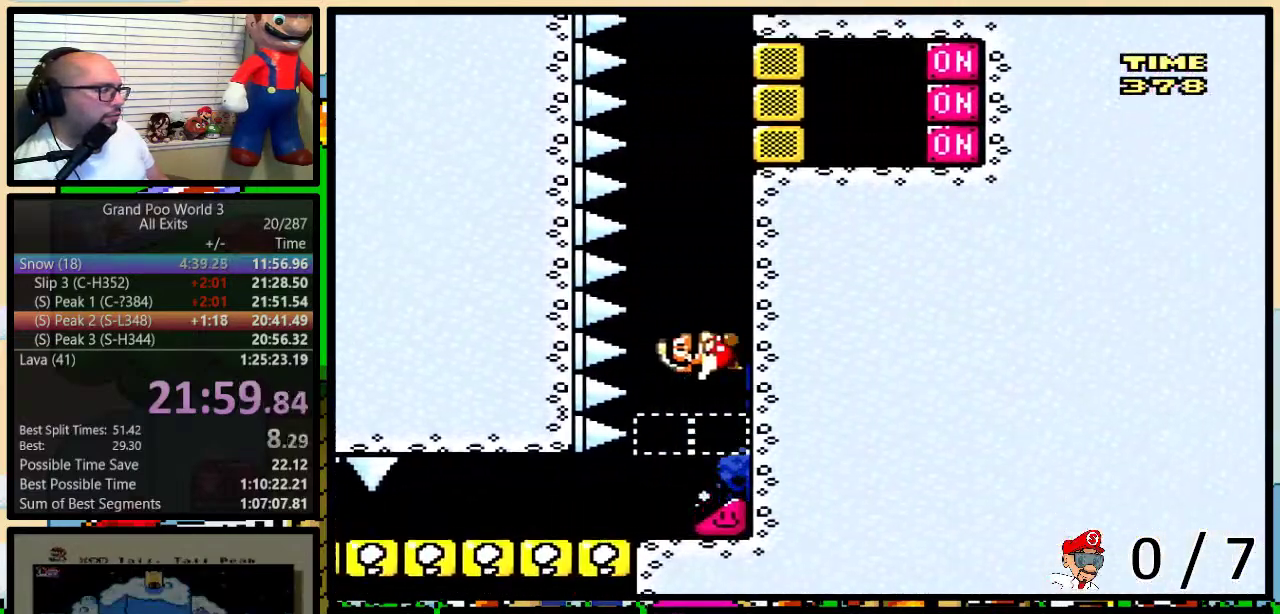
{"buttons": ["X", "Y", "DPAD_RIGHT"], "events": [[483, "X", "down"]]}
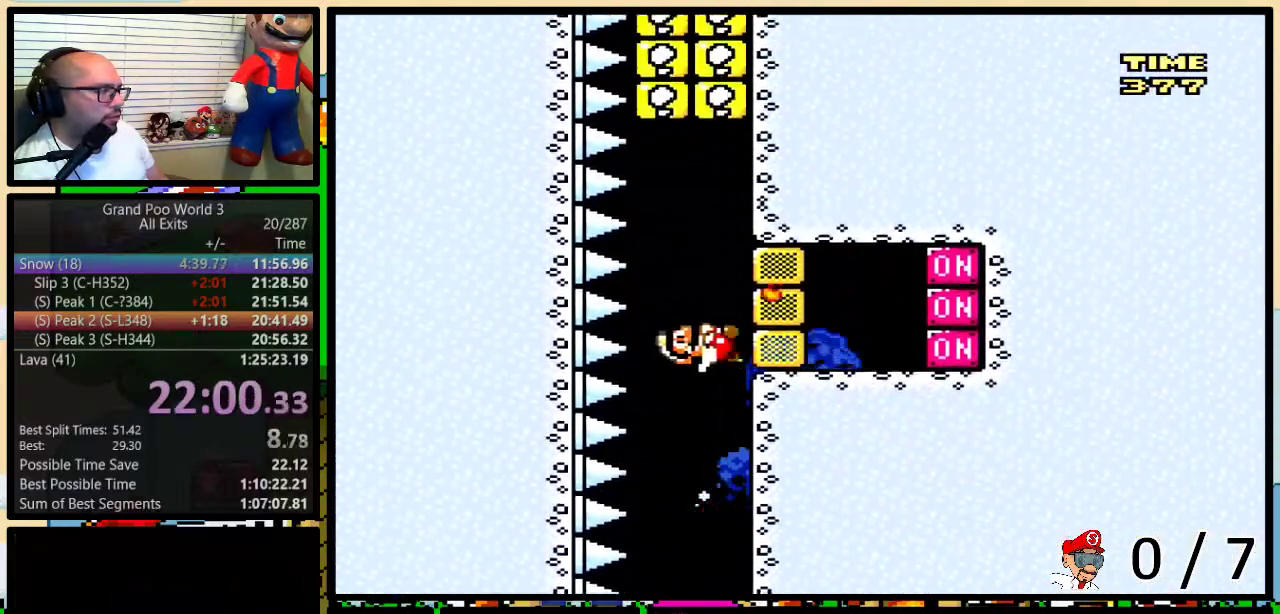
{"buttons": ["Y", "DPAD_RIGHT"], "events": [[133, "X", "up"], [233, "DPAD_UP", "down"], [417, "DPAD_UP", "up"]]}
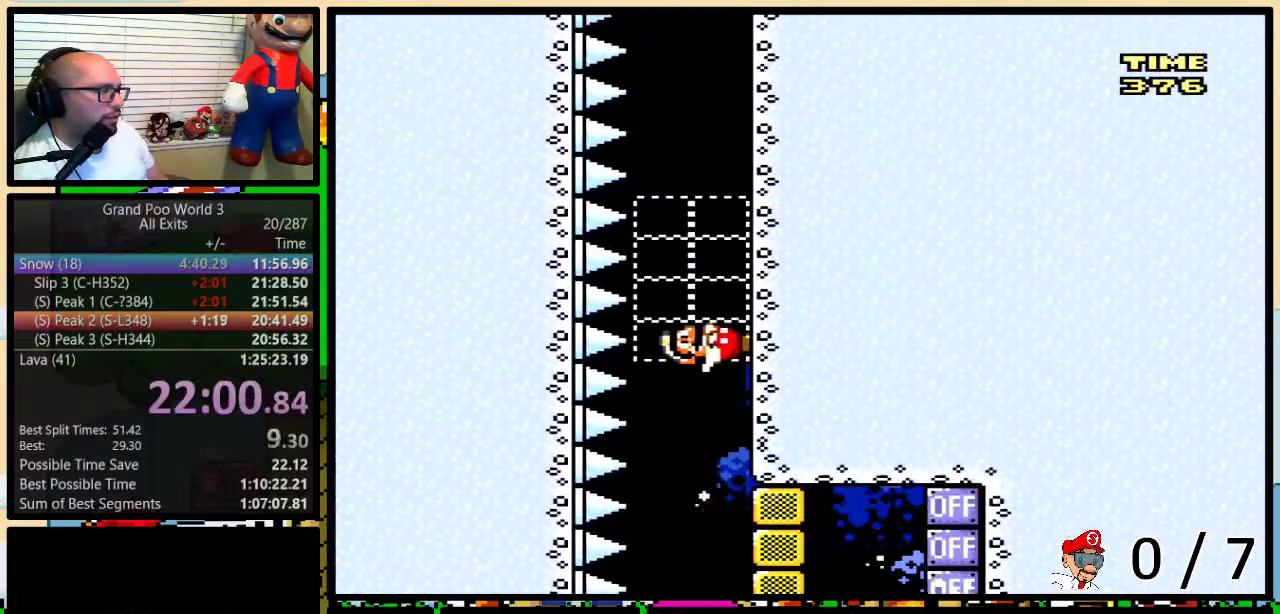
{"buttons": ["Y", "DPAD_RIGHT"], "events": []}
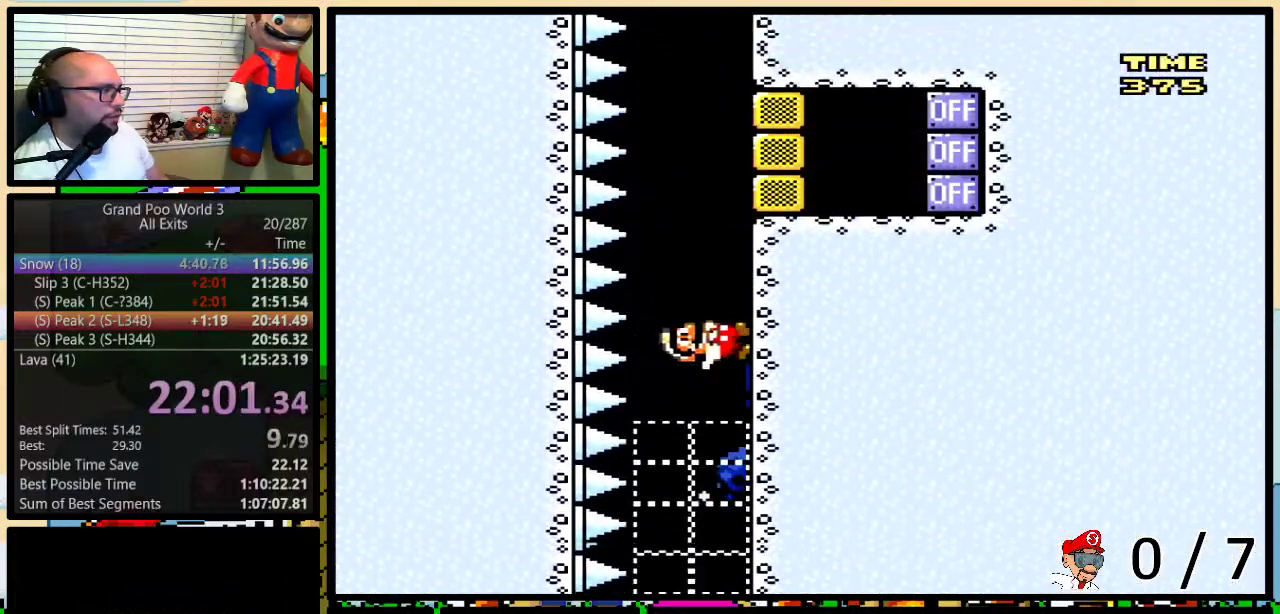
{"buttons": ["X", "DPAD_RIGHT"], "events": [[317, "X", "down"], [350, "Y", "up"]]}
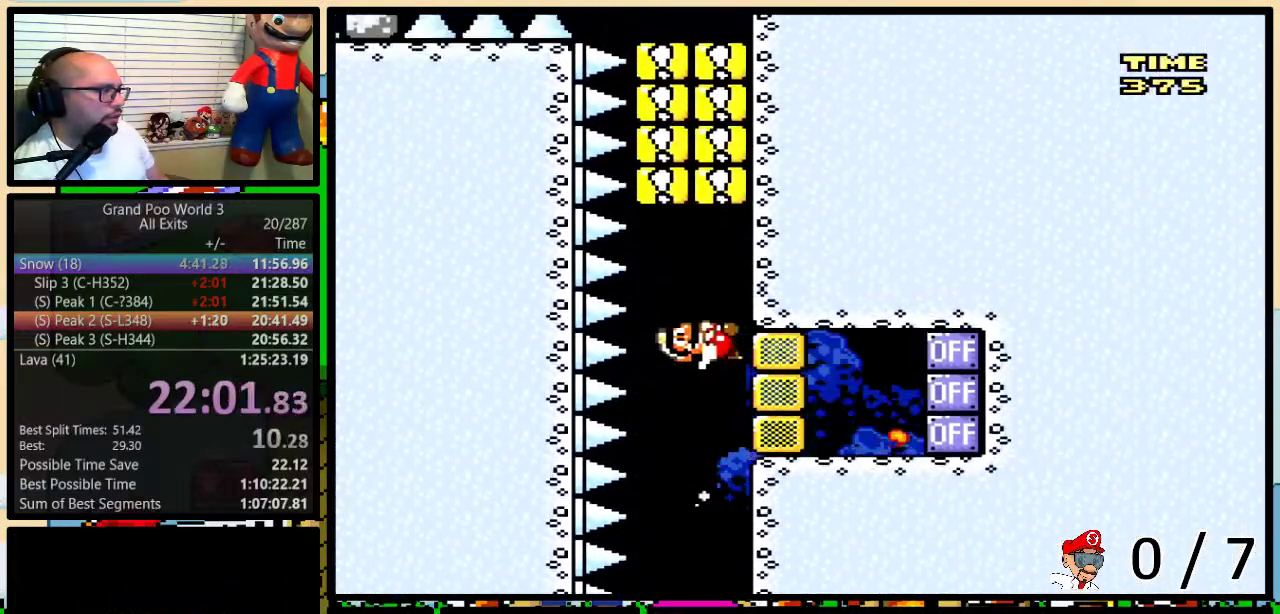
{"buttons": ["X", "DPAD_UP", "DPAD_RIGHT"], "events": [[17, "DPAD_UP", "down"], [233, "DPAD_UP", "up"], [417, "DPAD_UP", "down"]]}
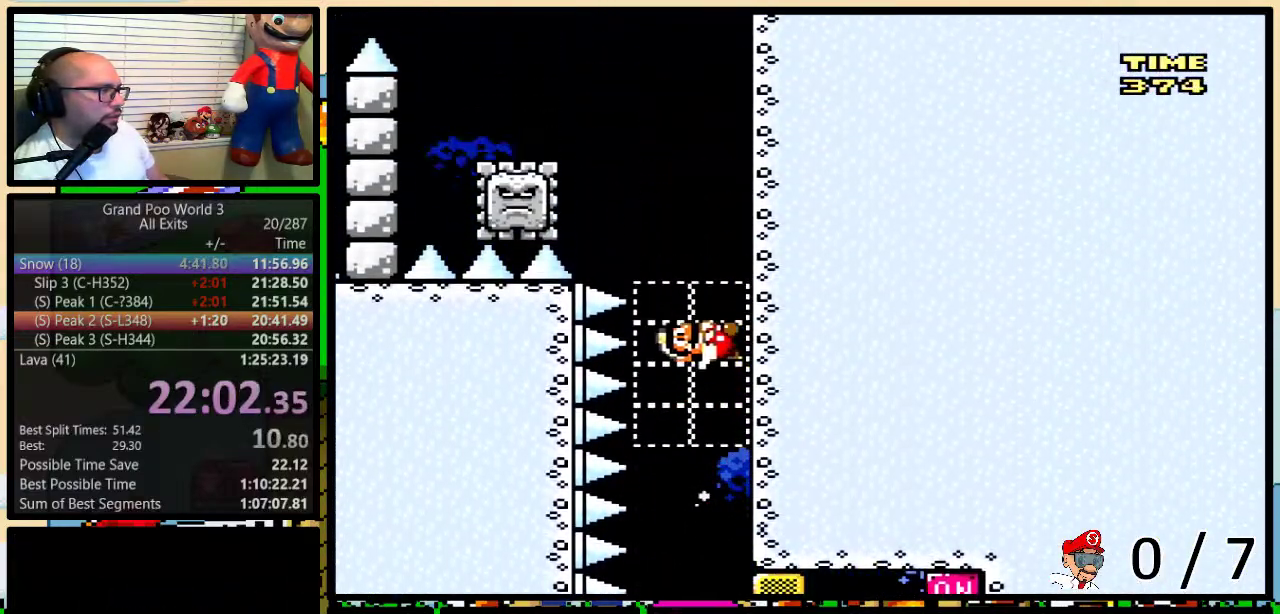
{"buttons": ["A", "X"], "events": [[100, "DPAD_UP", "up"], [433, "A", "down"], [433, "DPAD_RIGHT", "up"]]}
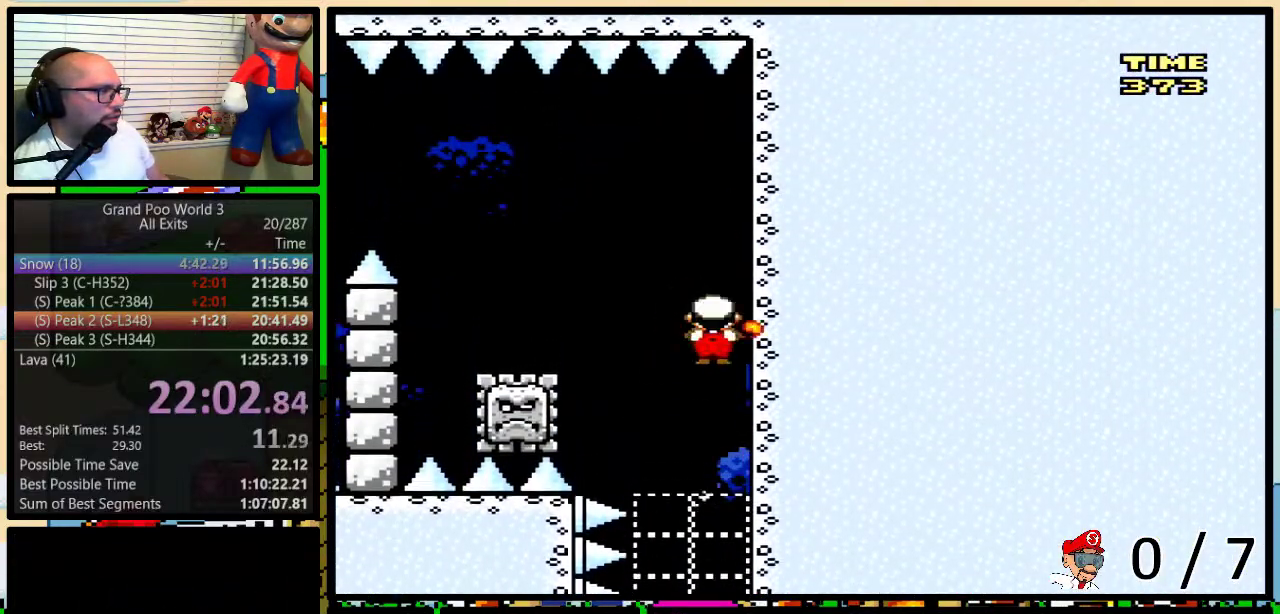
{"buttons": ["A", "X"], "events": [[200, "A", "up"], [267, "A", "down"]]}
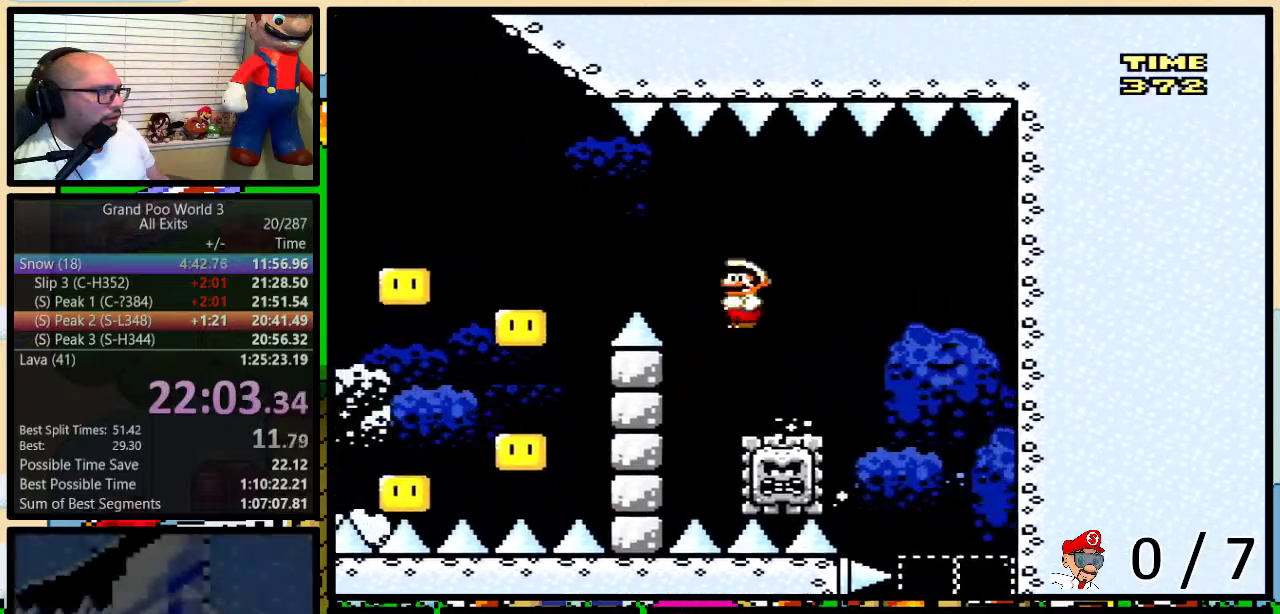
{"buttons": ["A", "X"], "events": [[67, "A", "up"], [350, "A", "down"]]}
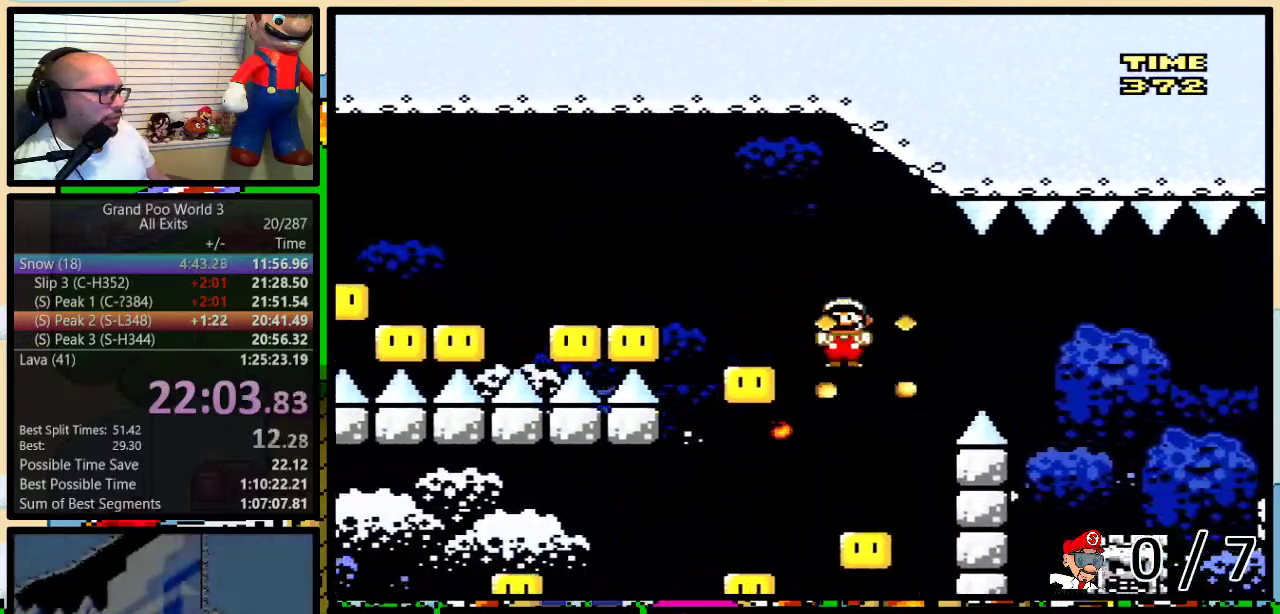
{"buttons": ["X"], "events": [[17, "A", "up"], [100, "A", "down"], [267, "A", "up"], [383, "A", "down"], [500, "A", "up"]]}
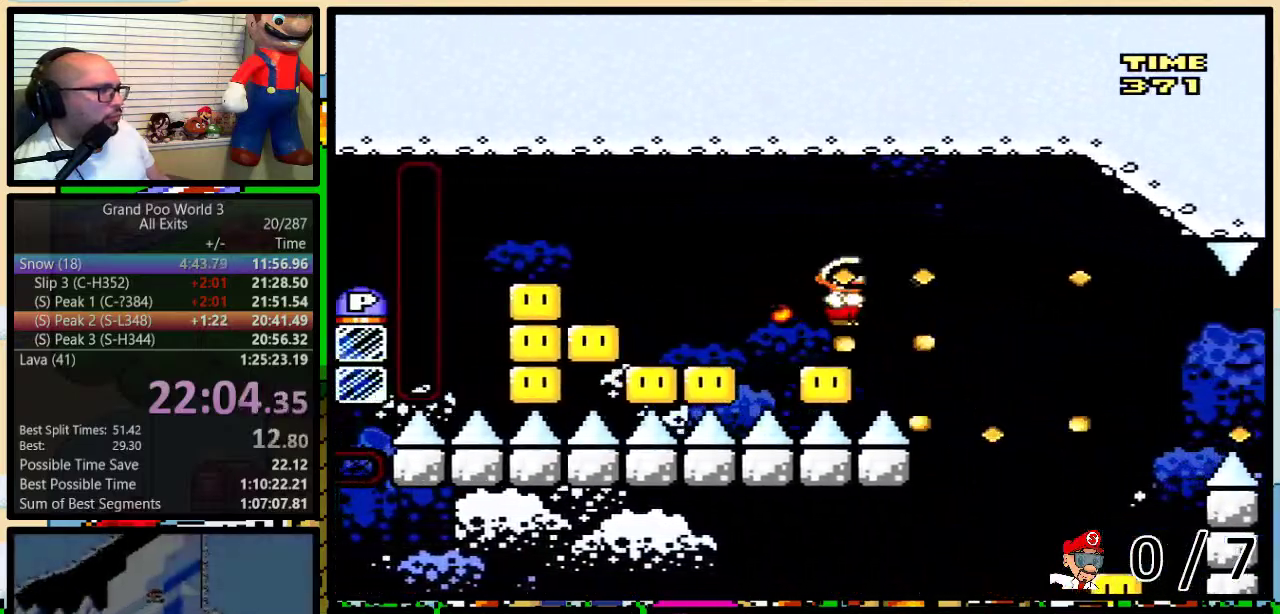
{"buttons": ["A", "X", "DPAD_RIGHT"], "events": [[167, "A", "down"], [383, "A", "up"], [467, "A", "down"], [467, "DPAD_RIGHT", "down"]]}
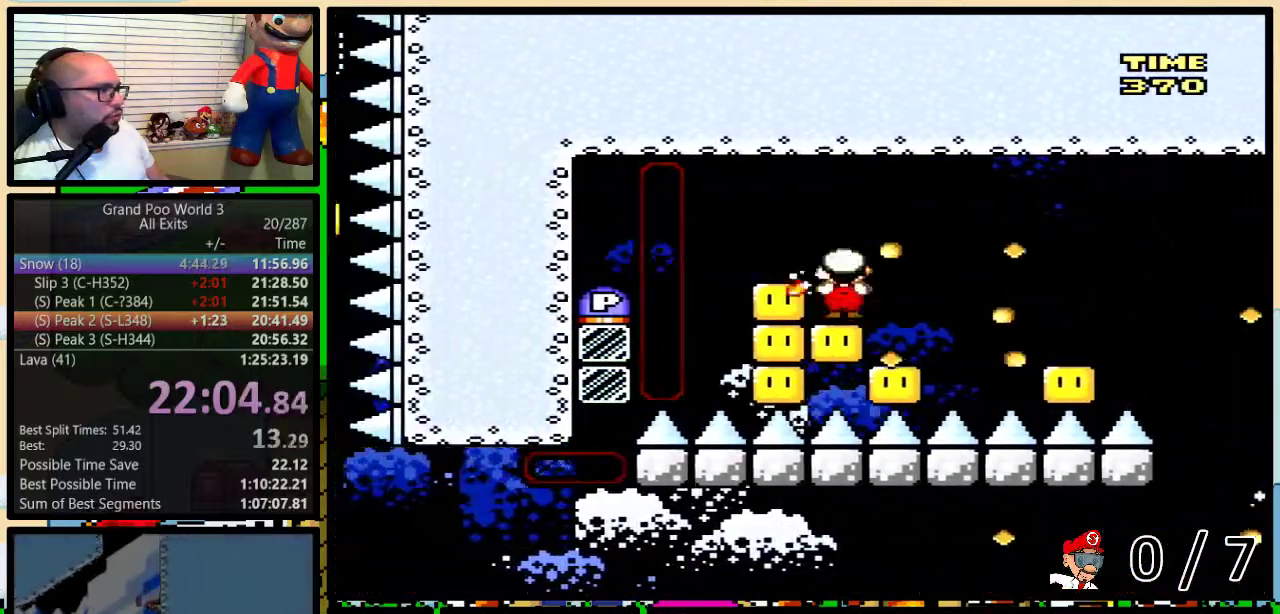
{"buttons": ["Y", "DPAD_RIGHT"]}
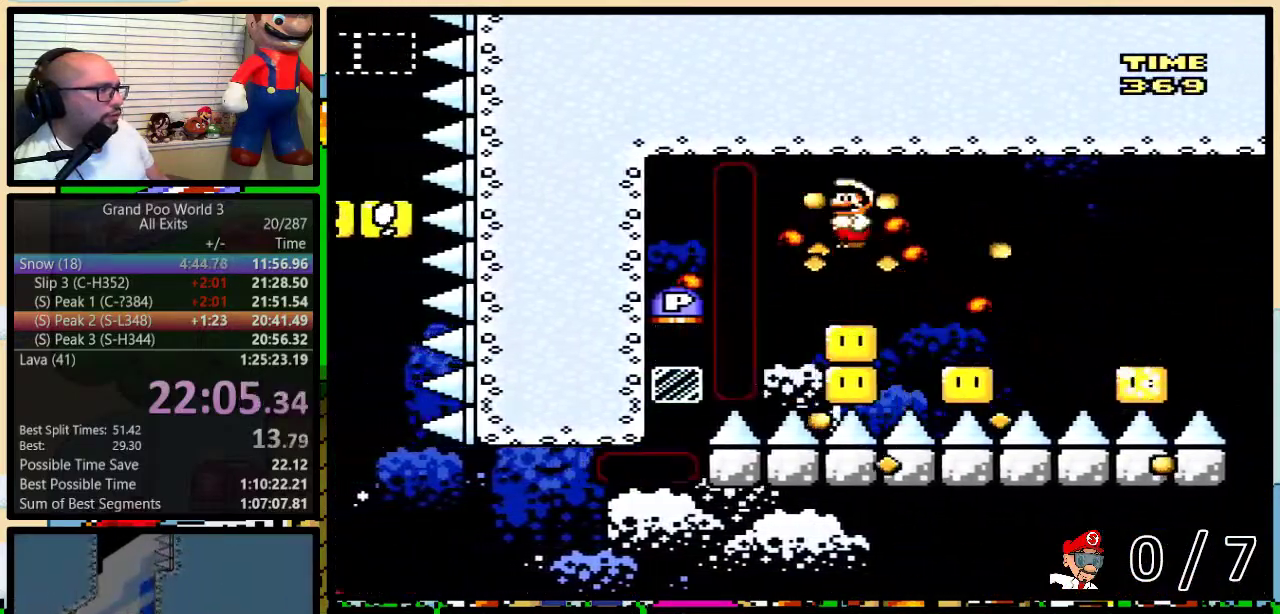
{"buttons": ["B", "Y", "DPAD_UP", "DPAD_RIGHT"]}
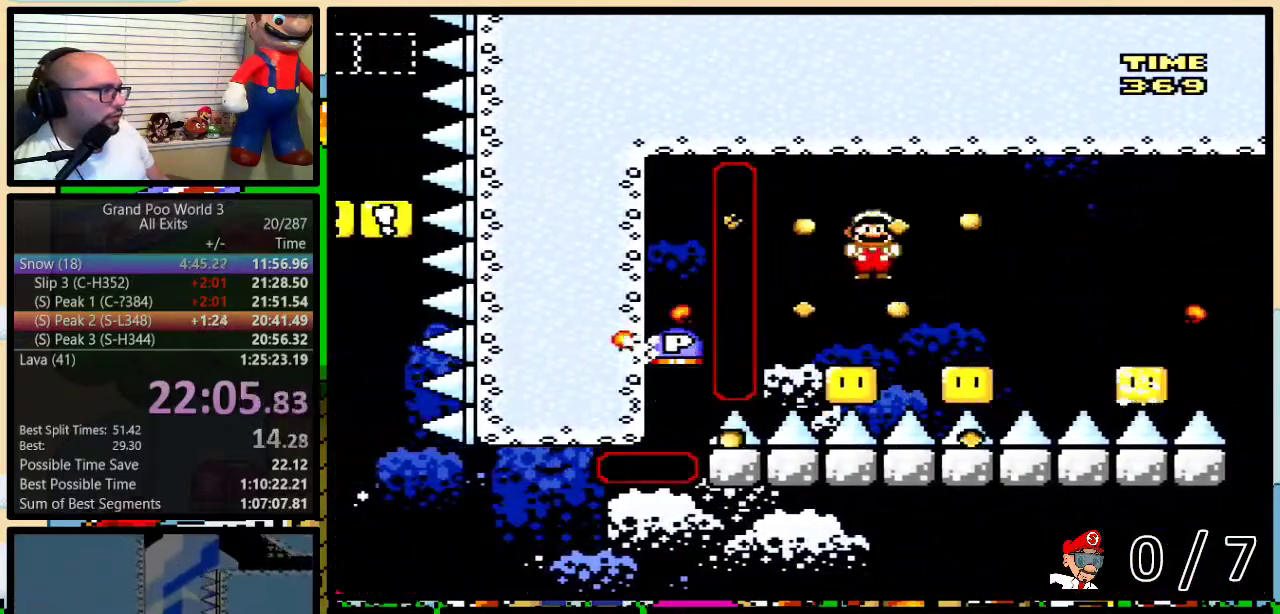
{"buttons": ["B", "Y", "DPAD_RIGHT"], "events": [[17, "B", "up"], [33, "DPAD_UP", "up"], [133, "DPAD_RIGHT", "up"], [200, "B", "down"], [200, "DPAD_RIGHT", "down"]]}